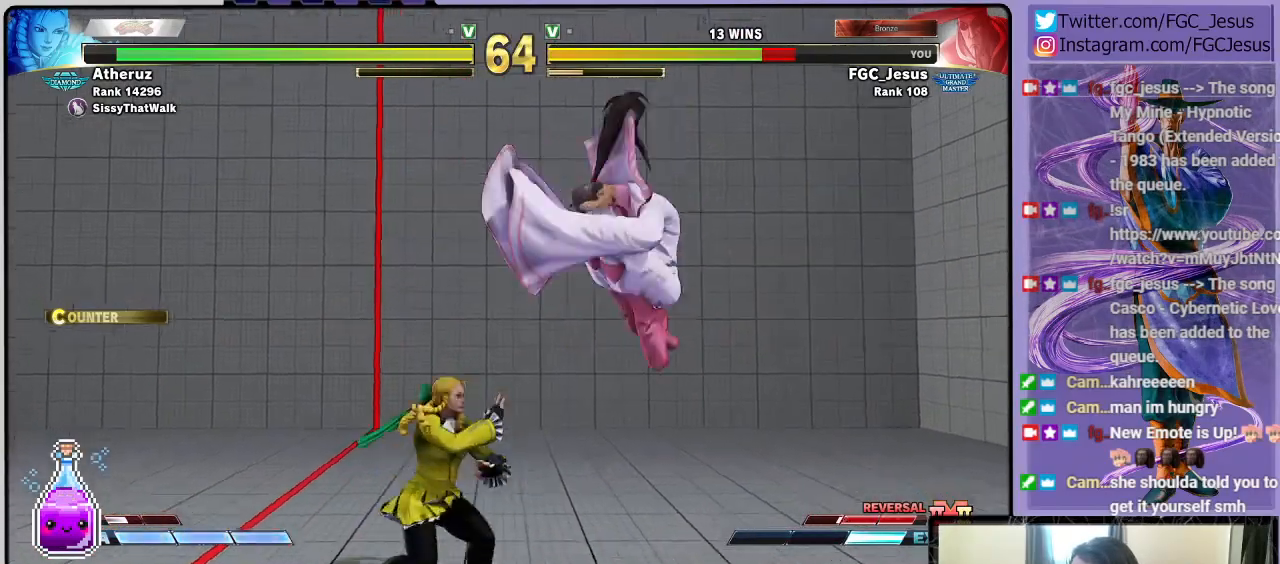
Gameplay with a controller (PlayStation layout); each line is a JSON object with the inputs held at the frame after it. "events" lists button and stick changes between this image and that frame as [ms after this image, input, new state], when the widget could be followed in between.
{"buttons": ["CROSS", "SQUARE", "DPAD_DOWN", "DPAD_RIGHT"], "left_stick": "center", "right_stick": "center", "events": [[334, "CROSS", "down"], [334, "SQUARE", "down"], [434, "TRIANGLE", "down"], [467, "TRIANGLE", "up"]]}
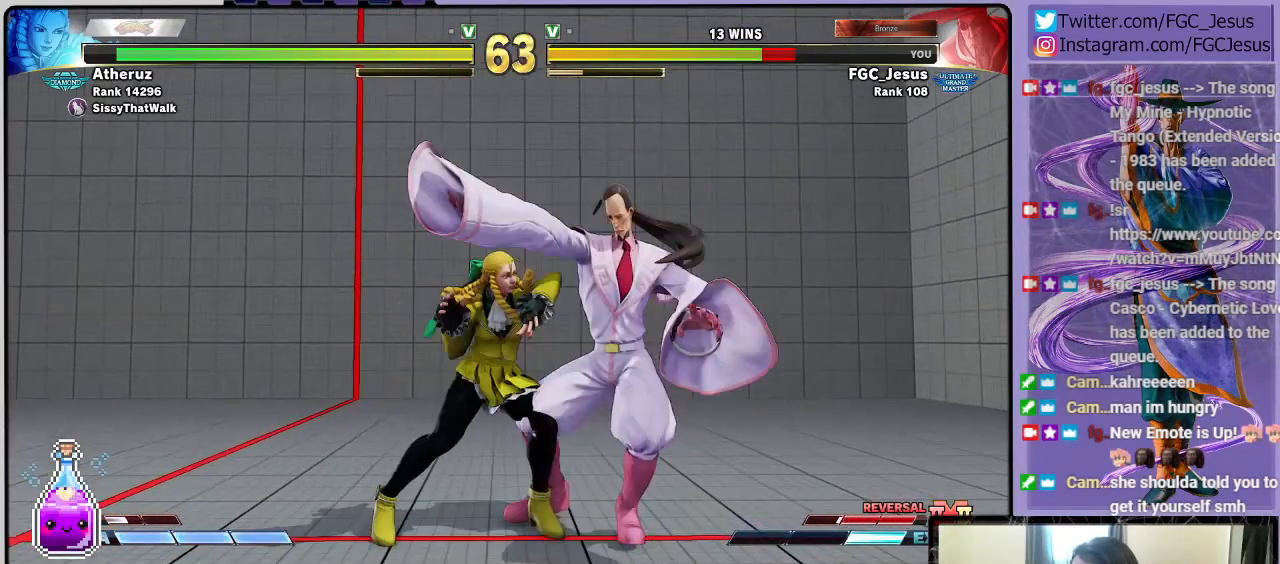
{"buttons": ["DPAD_DOWN", "DPAD_RIGHT"], "left_stick": "center", "right_stick": "center", "events": [[33, "CROSS", "up"], [67, "SQUARE", "up"]]}
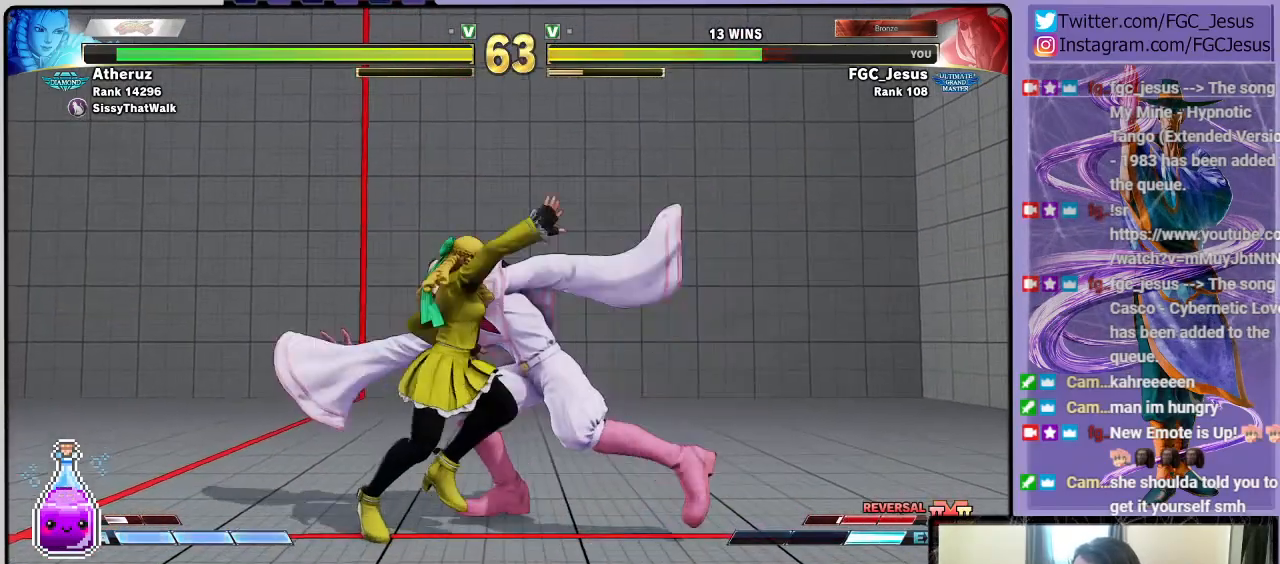
{"buttons": ["R1", "DPAD_DOWN", "DPAD_RIGHT"], "left_stick": "center", "right_stick": "center", "events": [[401, "CROSS", "down"], [401, "R1", "down"], [401, "SQUARE", "down"], [467, "CROSS", "up"], [501, "SQUARE", "up"]]}
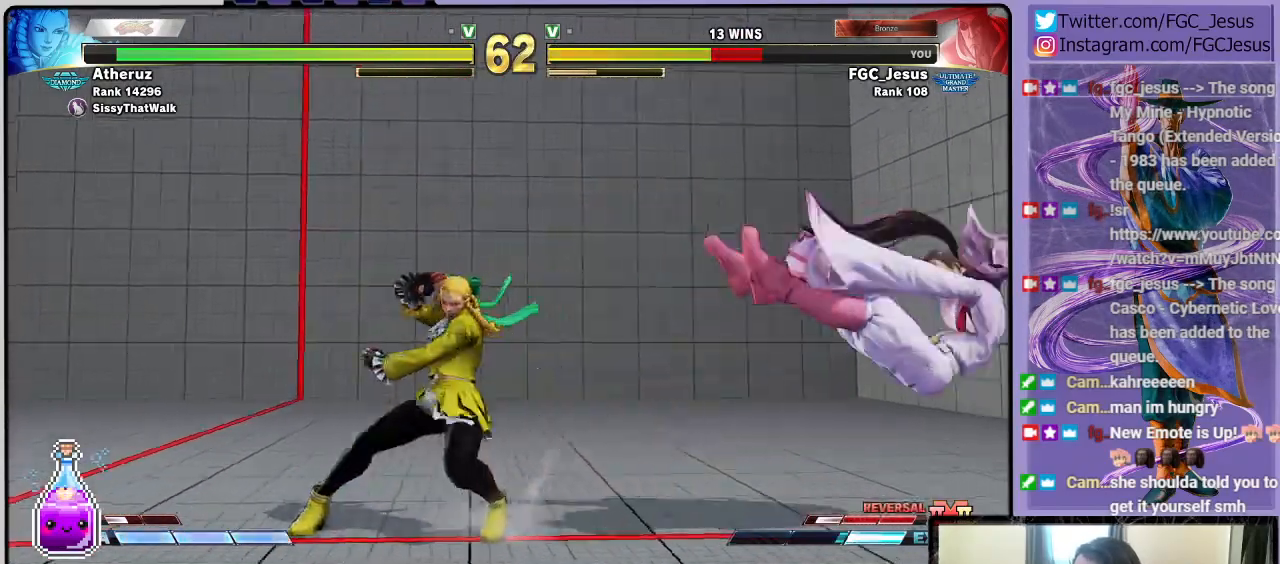
{"buttons": ["DPAD_DOWN", "DPAD_RIGHT"], "left_stick": "center", "right_stick": "center", "events": [[67, "CROSS", "down"], [67, "SQUARE", "down"], [100, "CROSS", "up"], [100, "R1", "up"], [100, "SQUARE", "up"], [133, "SQUARE", "down"], [167, "CROSS", "down"], [167, "R1", "down"], [233, "CROSS", "up"], [233, "R1", "up"], [233, "SQUARE", "up"]]}
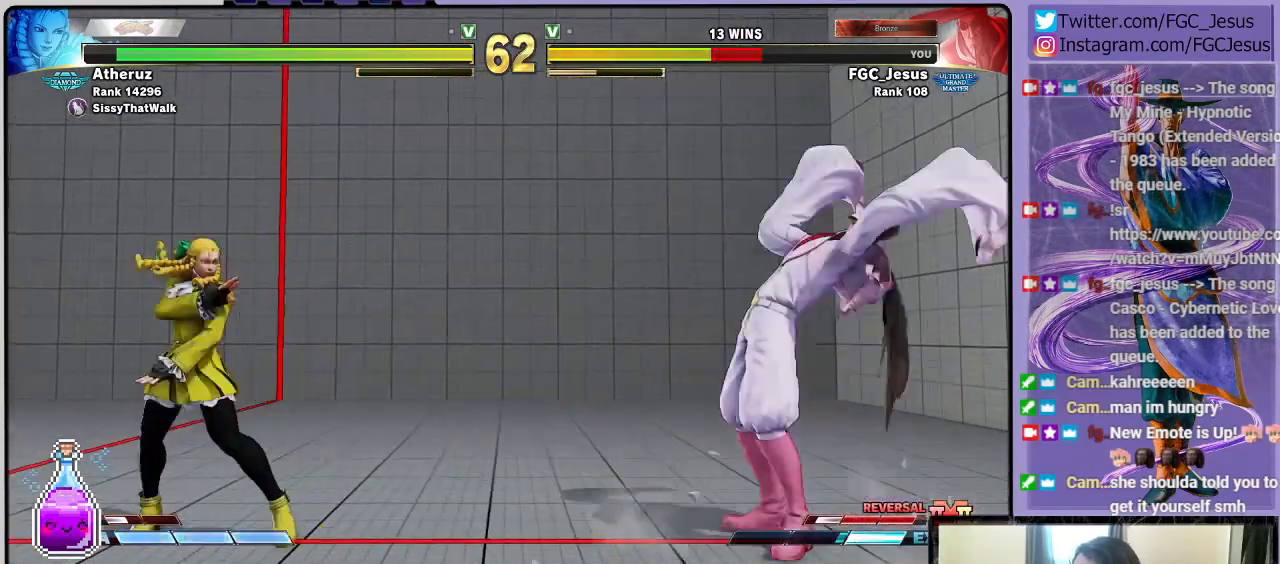
{"buttons": ["R2", "DPAD_DOWN"], "left_stick": "center", "right_stick": "center"}
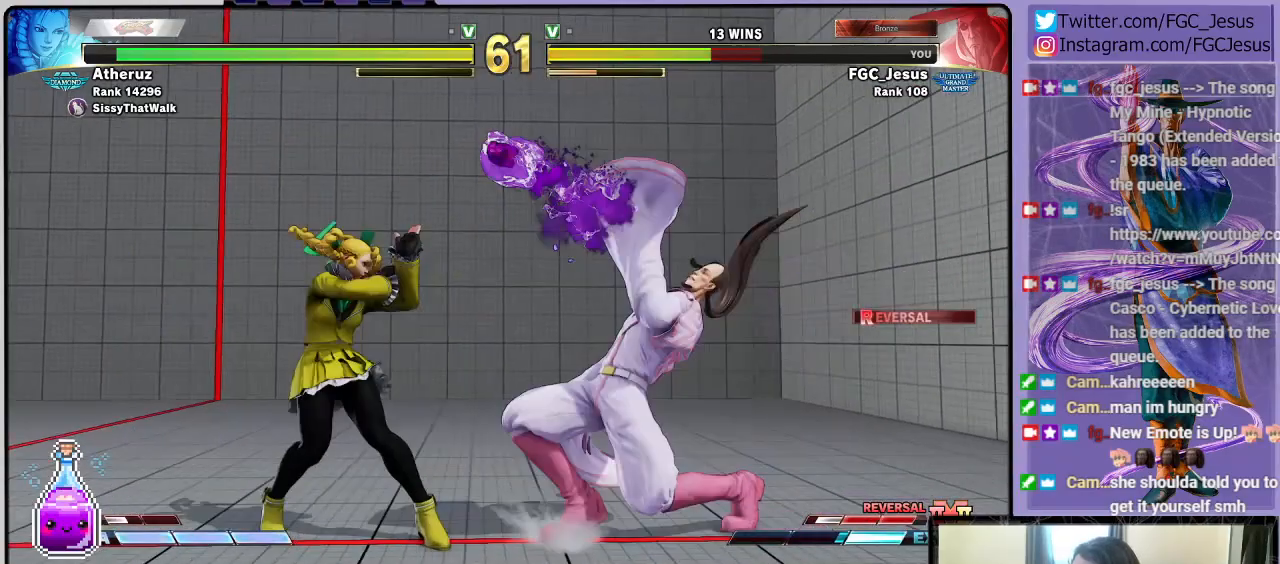
{"buttons": ["DPAD_DOWN", "DPAD_LEFT"], "left_stick": "center", "right_stick": "center", "events": [[34, "DPAD_DOWN", "up"], [34, "DPAD_LEFT", "down"], [34, "R2", "up"], [67, "CIRCLE", "down"], [67, "R2", "down"], [134, "CIRCLE", "up"], [134, "R2", "up"], [167, "CIRCLE", "down"], [167, "DPAD_LEFT", "up"], [167, "R2", "down"], [201, "DPAD_DOWN", "down"], [234, "CIRCLE", "up"], [234, "DPAD_RIGHT", "down"], [234, "R2", "up"], [267, "CIRCLE", "down"], [267, "DPAD_LEFT", "down"], [267, "DPAD_RIGHT", "up"], [267, "R2", "down"], [301, "DPAD_DOWN", "up"], [334, "DPAD_DOWN", "down"], [367, "CIRCLE", "up"], [367, "R2", "up"]]}
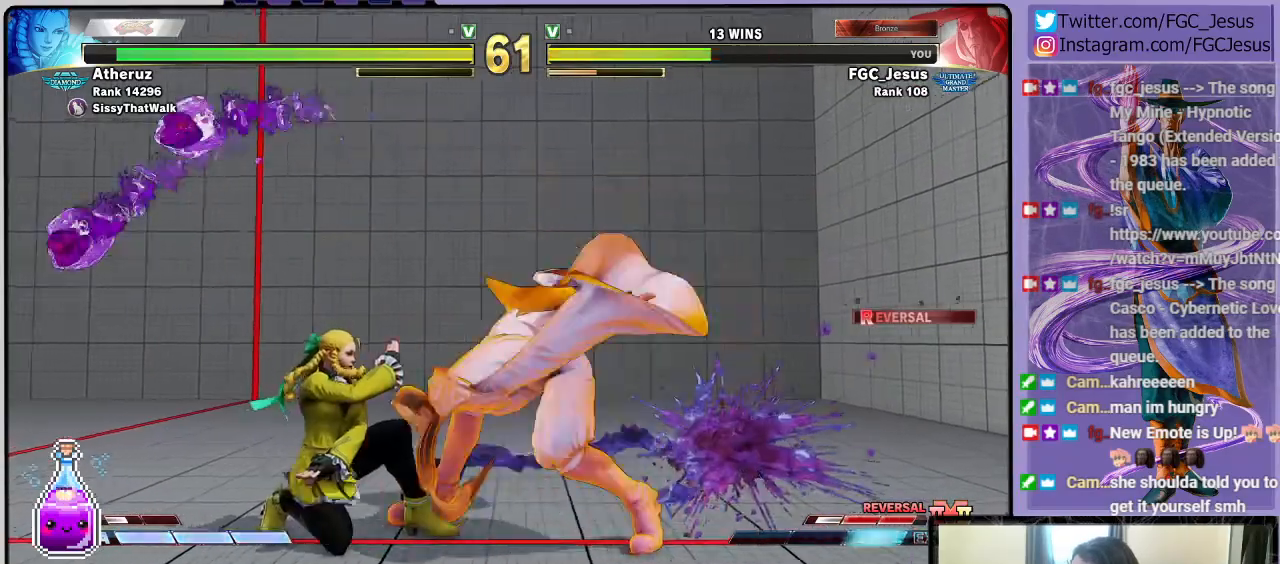
{"buttons": ["DPAD_DOWN", "DPAD_LEFT"], "left_stick": "center", "right_stick": "center", "events": []}
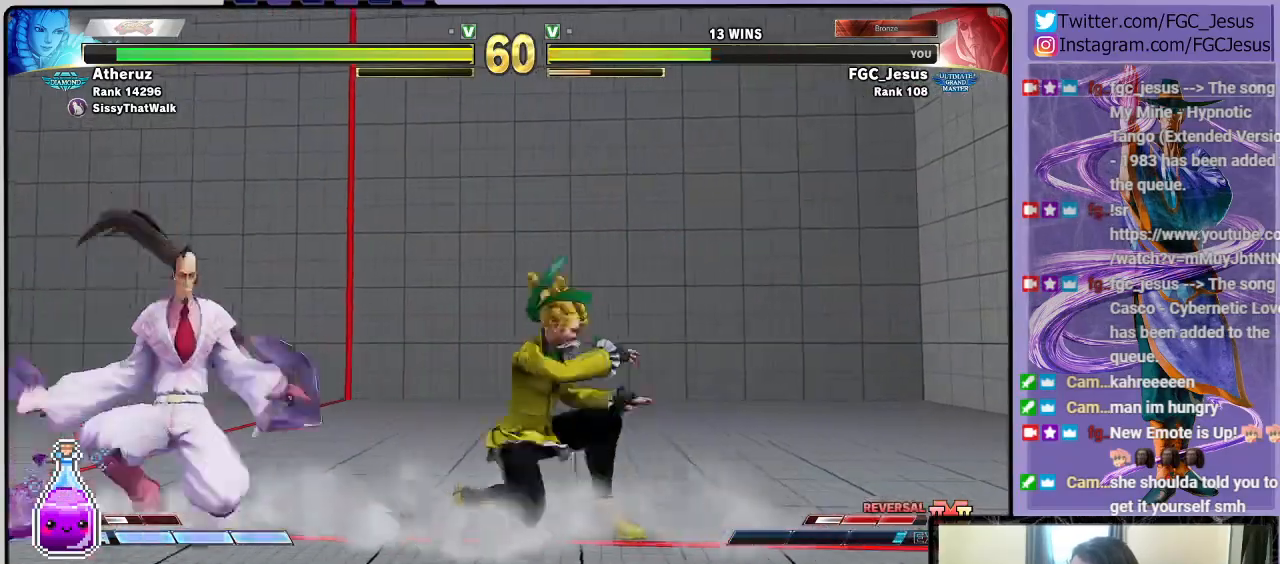
{"buttons": ["DPAD_DOWN", "DPAD_LEFT"], "left_stick": "center", "right_stick": "center", "events": [[101, "L1", "down"], [234, "L1", "up"], [267, "CIRCLE", "down"], [434, "CIRCLE", "up"]]}
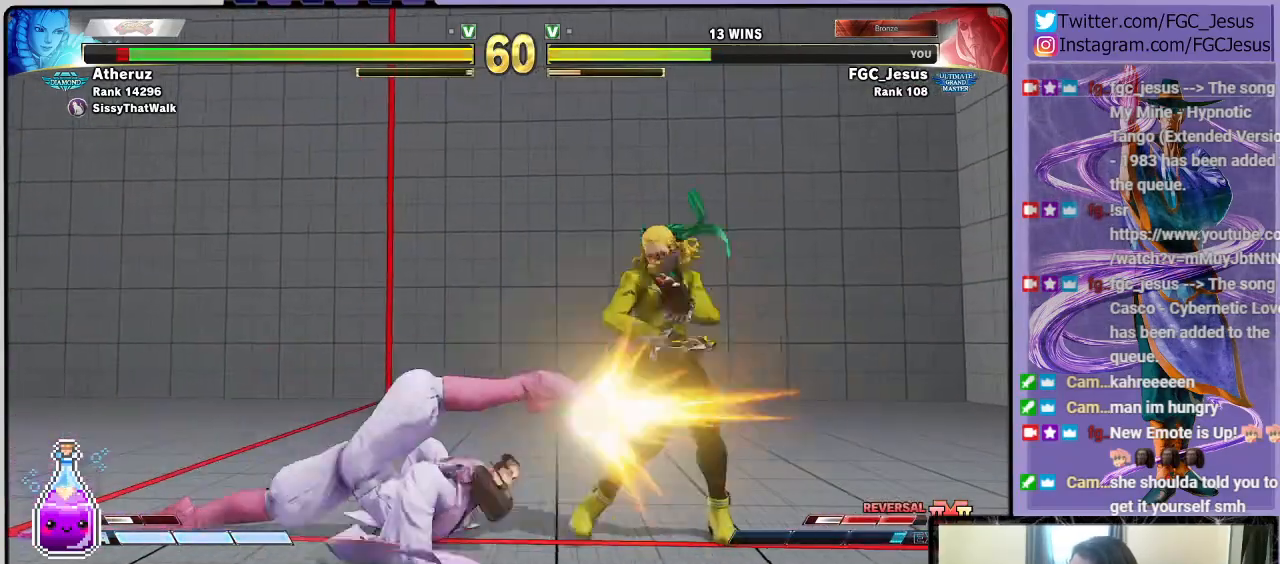
{"buttons": ["DPAD_LEFT"], "left_stick": "center", "right_stick": "center", "events": [[100, "DPAD_DOWN", "up"]]}
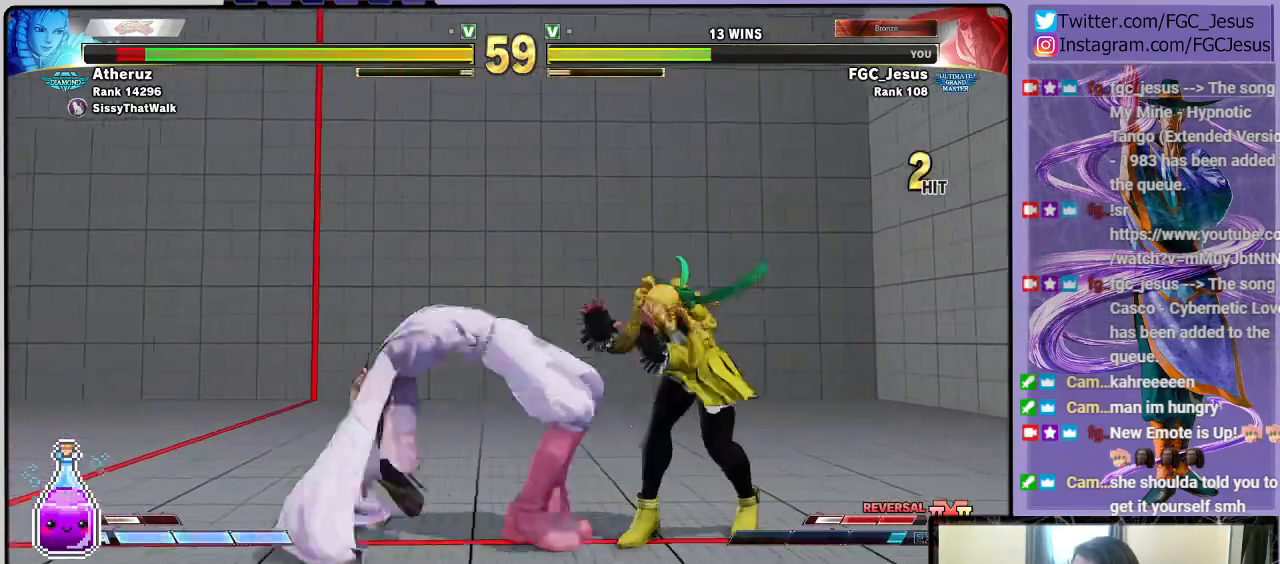
{"buttons": ["TRIANGLE", "DPAD_DOWN", "DPAD_LEFT"], "left_stick": "center", "right_stick": "center", "events": [[34, "CIRCLE", "down"], [167, "CIRCLE", "up"], [234, "DPAD_DOWN", "down"], [267, "DPAD_DOWN", "up"], [267, "DPAD_LEFT", "up"], [267, "DPAD_RIGHT", "down"], [267, "TRIANGLE", "down"], [334, "TRIANGLE", "up"], [367, "DPAD_DOWN", "down"], [367, "TRIANGLE", "down"], [401, "DPAD_DOWN", "up"], [401, "DPAD_LEFT", "down"], [401, "DPAD_RIGHT", "up"], [434, "DPAD_DOWN", "down"], [434, "TRIANGLE", "up"], [501, "TRIANGLE", "down"]]}
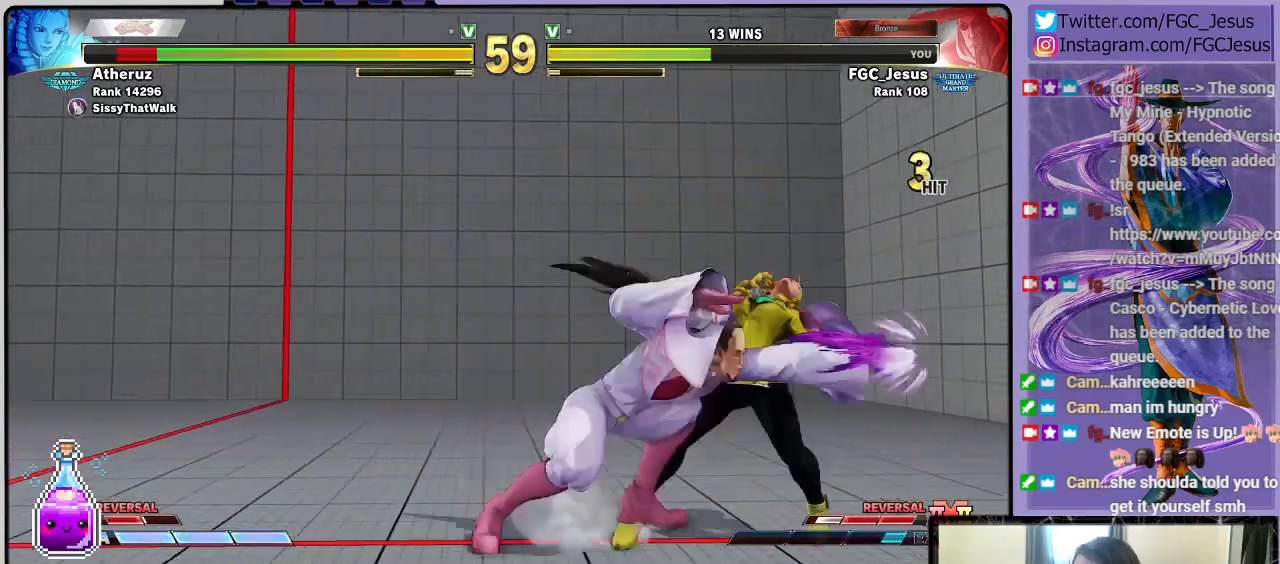
{"buttons": ["DPAD_RIGHT"], "left_stick": "center", "right_stick": "center", "events": [[200, "DPAD_DOWN", "up"], [200, "TRIANGLE", "up"], [233, "DPAD_LEFT", "up"], [500, "DPAD_RIGHT", "down"]]}
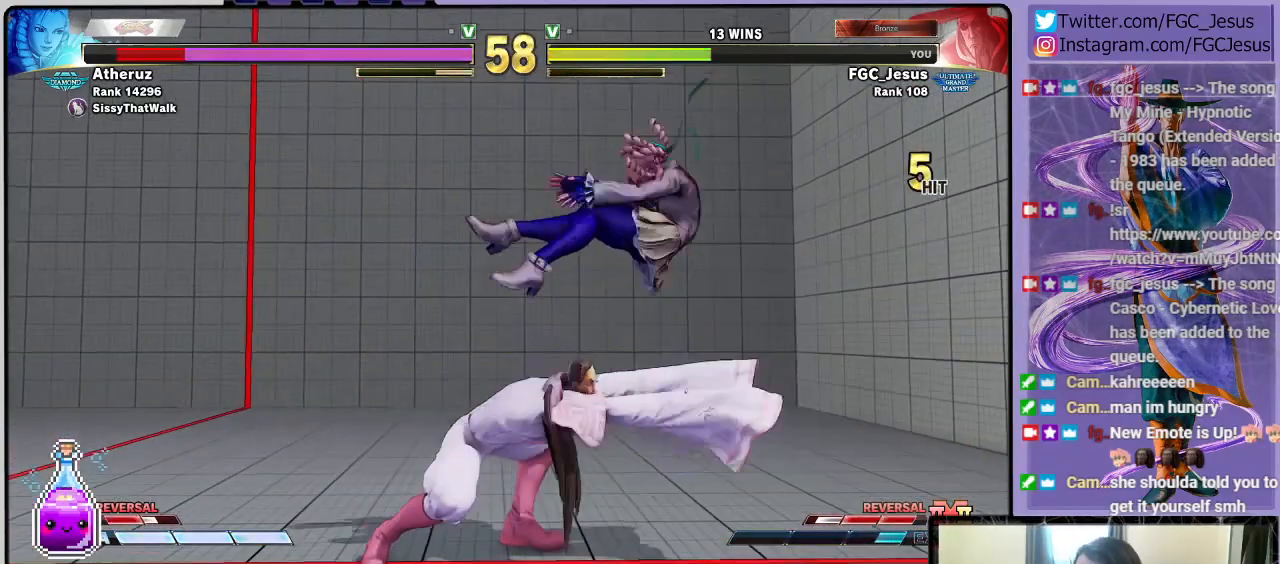
{"buttons": [], "left_stick": "center", "right_stick": "center", "events": [[67, "DPAD_DOWN", "down"], [101, "DPAD_RIGHT", "up"], [167, "DPAD_DOWN", "up"], [167, "DPAD_RIGHT", "down"], [201, "DPAD_UP", "down"], [201, "R2", "down"], [234, "DPAD_UP", "up"], [367, "DPAD_RIGHT", "up"], [401, "R2", "up"]]}
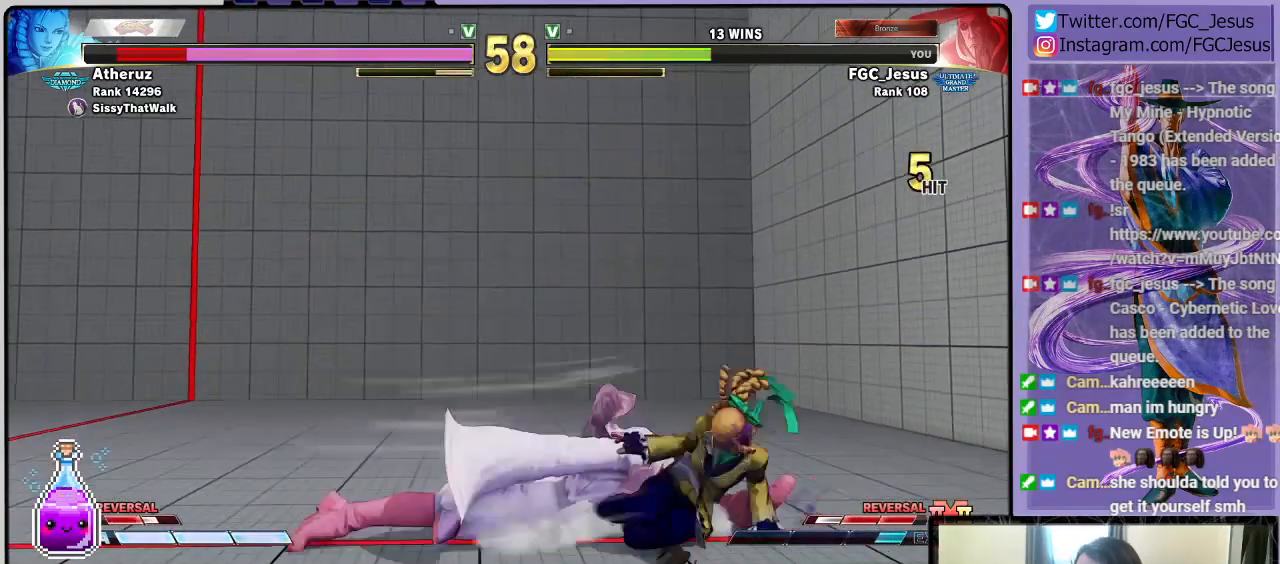
{"buttons": ["DPAD_RIGHT"], "left_stick": "center", "right_stick": "center", "events": [[167, "DPAD_UP", "down"], [400, "DPAD_UP", "up"], [434, "DPAD_RIGHT", "down"]]}
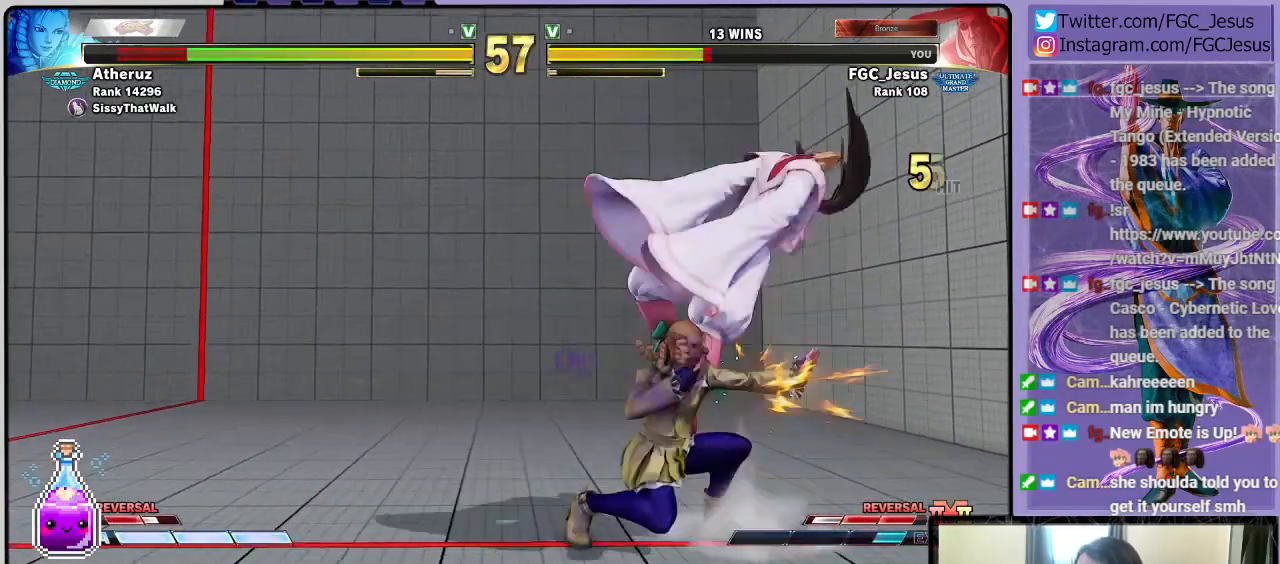
{"buttons": ["DPAD_RIGHT"], "left_stick": "center", "right_stick": "center", "events": [[401, "SQUARE", "down"], [501, "SQUARE", "up"]]}
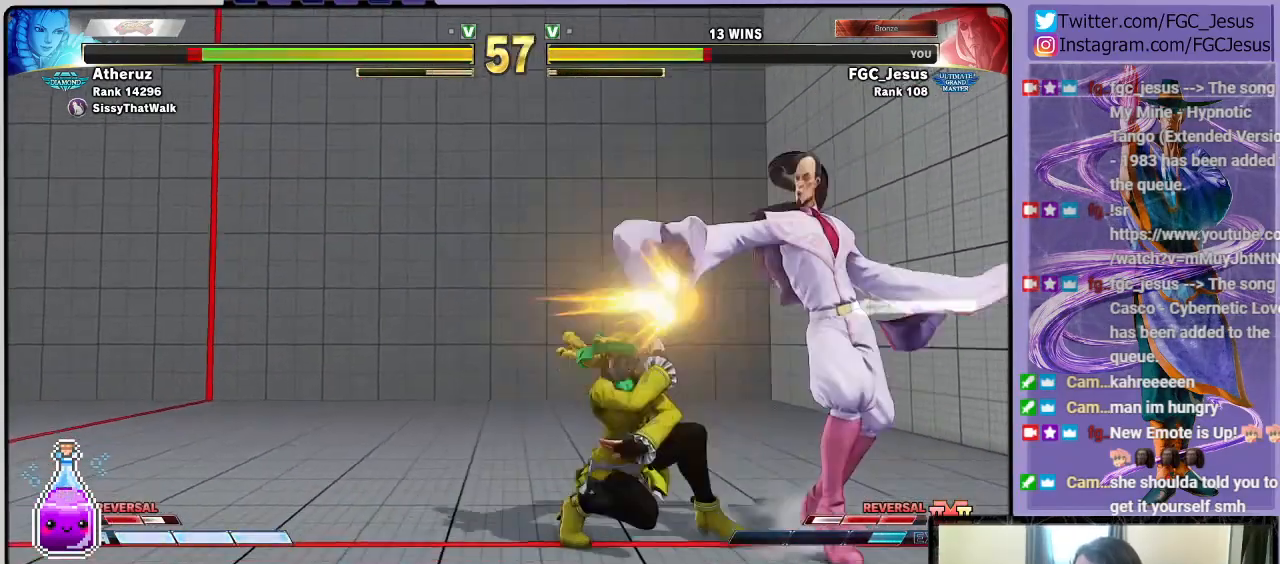
{"buttons": ["R1", "DPAD_DOWN", "DPAD_RIGHT"], "left_stick": "center", "right_stick": "center", "events": [[200, "R1", "down"], [300, "DPAD_DOWN", "down"], [334, "DPAD_DOWN", "up"], [334, "DPAD_LEFT", "down"], [334, "DPAD_RIGHT", "up"], [334, "R1", "up"], [367, "DPAD_DOWN", "down"], [367, "DPAD_LEFT", "up"], [367, "R1", "down"], [400, "DPAD_RIGHT", "down"]]}
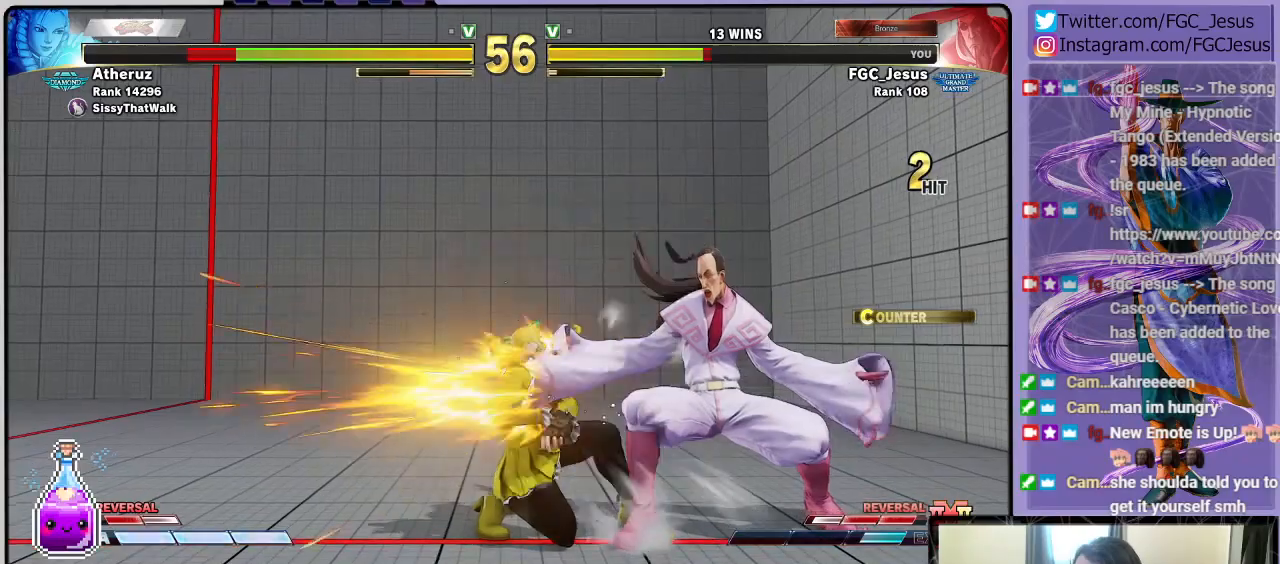
{"buttons": ["R1", "DPAD_DOWN", "DPAD_RIGHT"], "left_stick": "center", "right_stick": "center", "events": []}
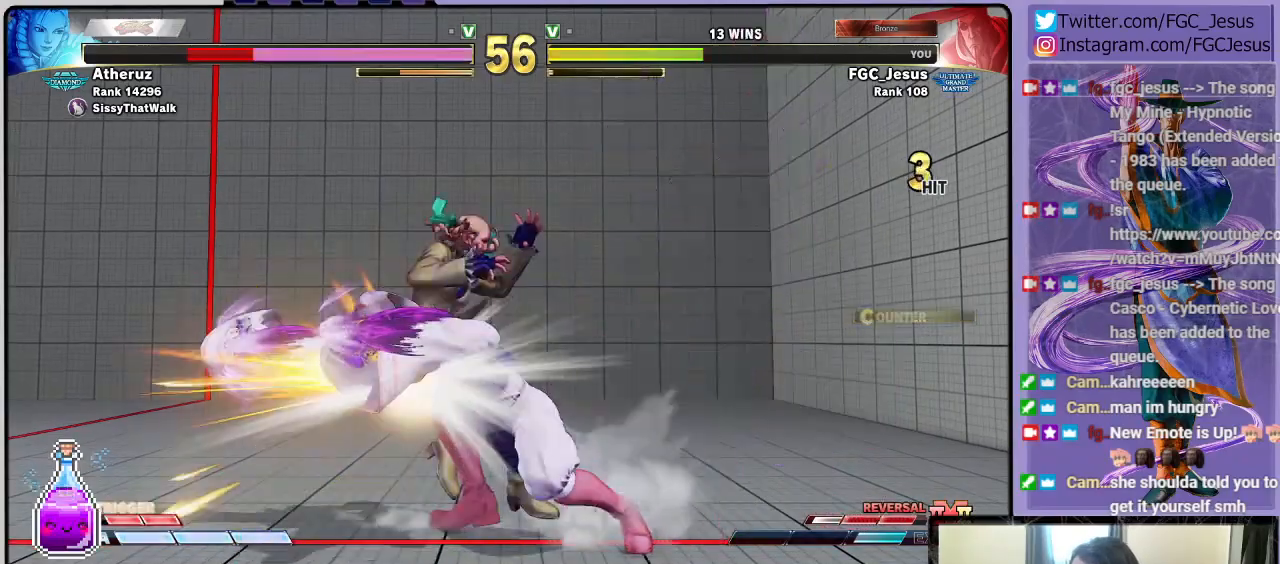
{"buttons": ["DPAD_LEFT"], "left_stick": "center", "right_stick": "center", "events": [[167, "DPAD_DOWN", "up"], [167, "DPAD_RIGHT", "up"], [167, "R1", "up"], [500, "DPAD_LEFT", "down"]]}
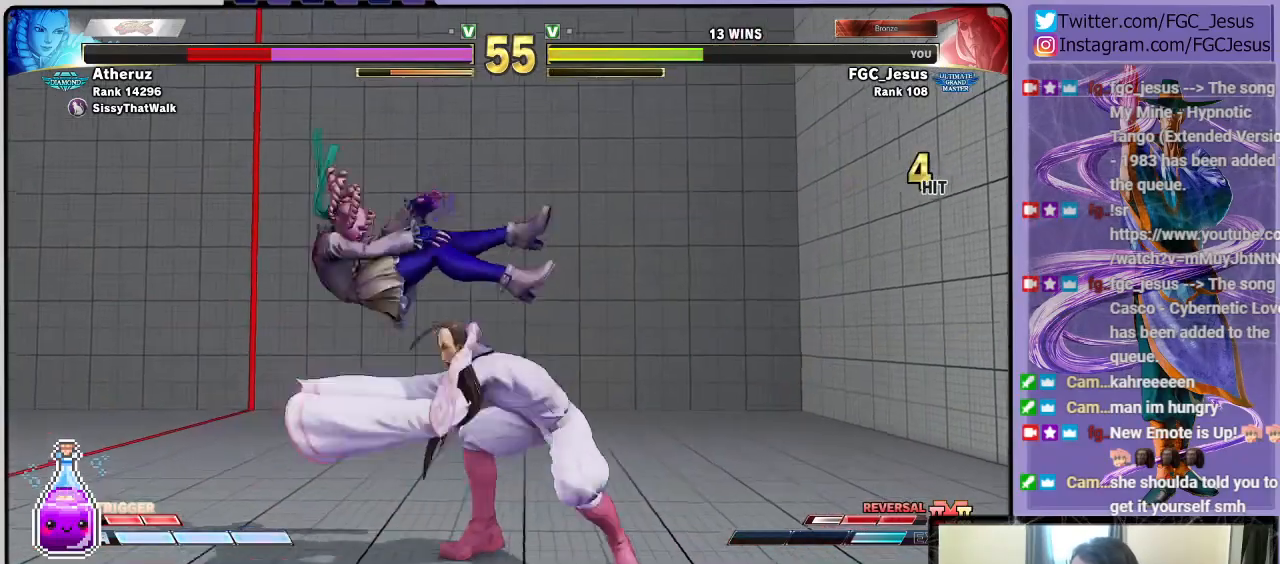
{"buttons": [], "left_stick": "center", "right_stick": "center", "events": [[101, "DPAD_LEFT", "up"], [134, "DPAD_LEFT", "down"], [267, "DPAD_LEFT", "up"]]}
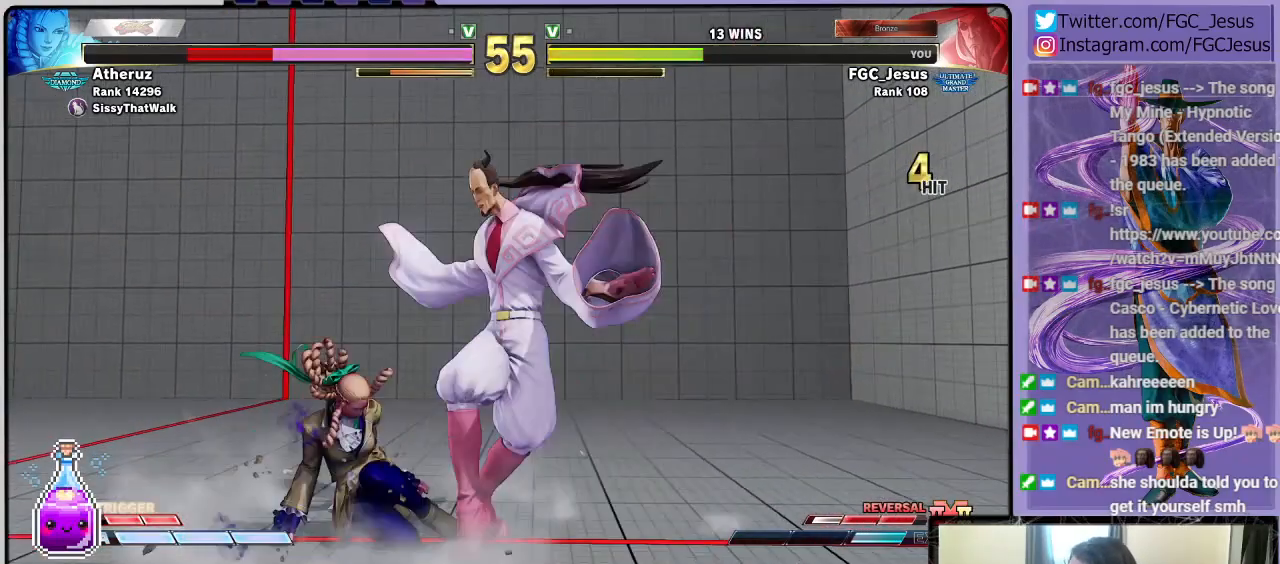
{"buttons": ["R2", "DPAD_DOWN", "DPAD_LEFT"], "left_stick": "center", "right_stick": "center", "events": [[33, "DPAD_LEFT", "down"], [33, "DPAD_UP", "down"], [234, "DPAD_DOWN", "down"], [234, "DPAD_UP", "up"], [500, "R2", "down"]]}
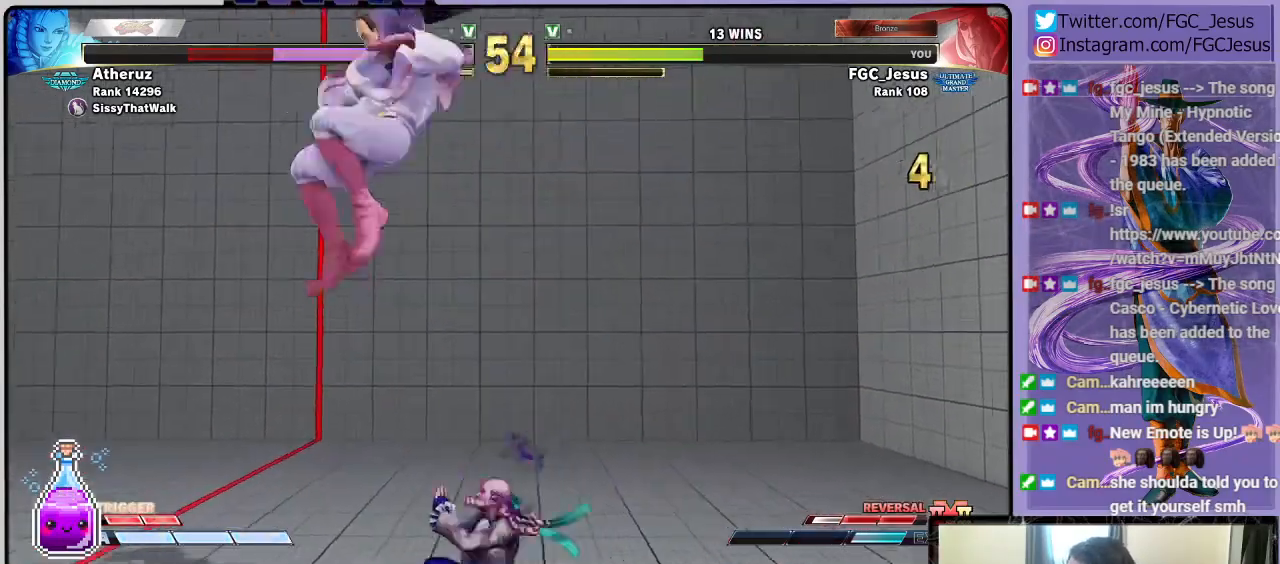
{"buttons": ["DPAD_DOWN", "DPAD_LEFT"], "left_stick": "center", "right_stick": "center", "events": [[167, "R2", "up"]]}
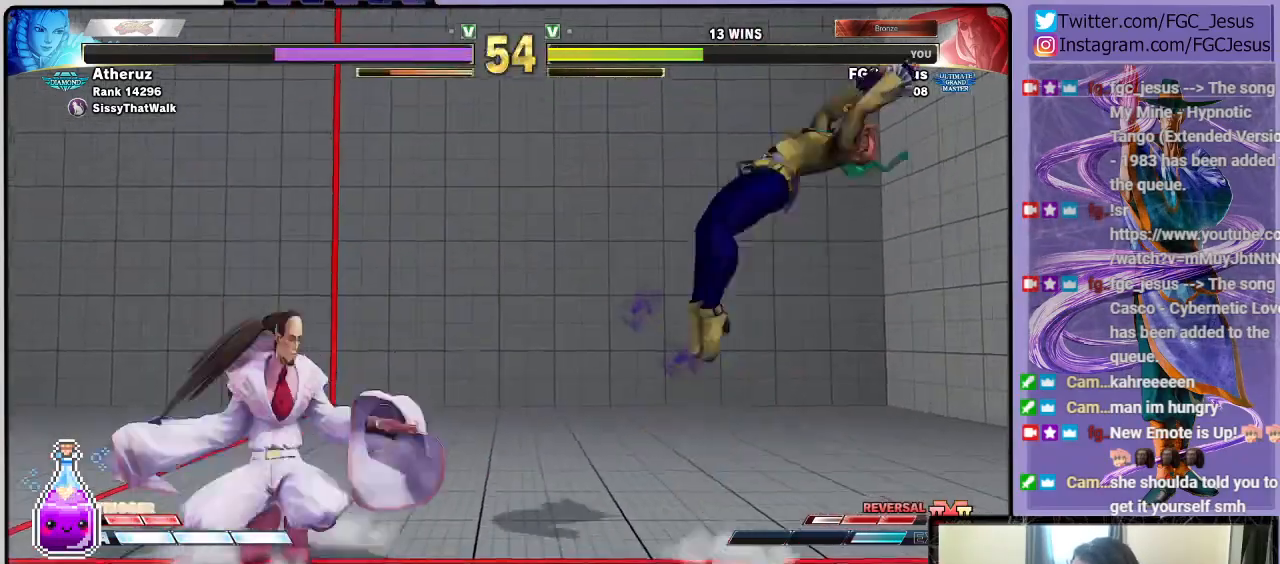
{"buttons": ["DPAD_DOWN", "DPAD_LEFT"], "left_stick": "center", "right_stick": "center", "events": [[33, "DPAD_DOWN", "up"], [33, "DPAD_UP", "down"], [167, "DPAD_DOWN", "down"], [167, "DPAD_UP", "up"]]}
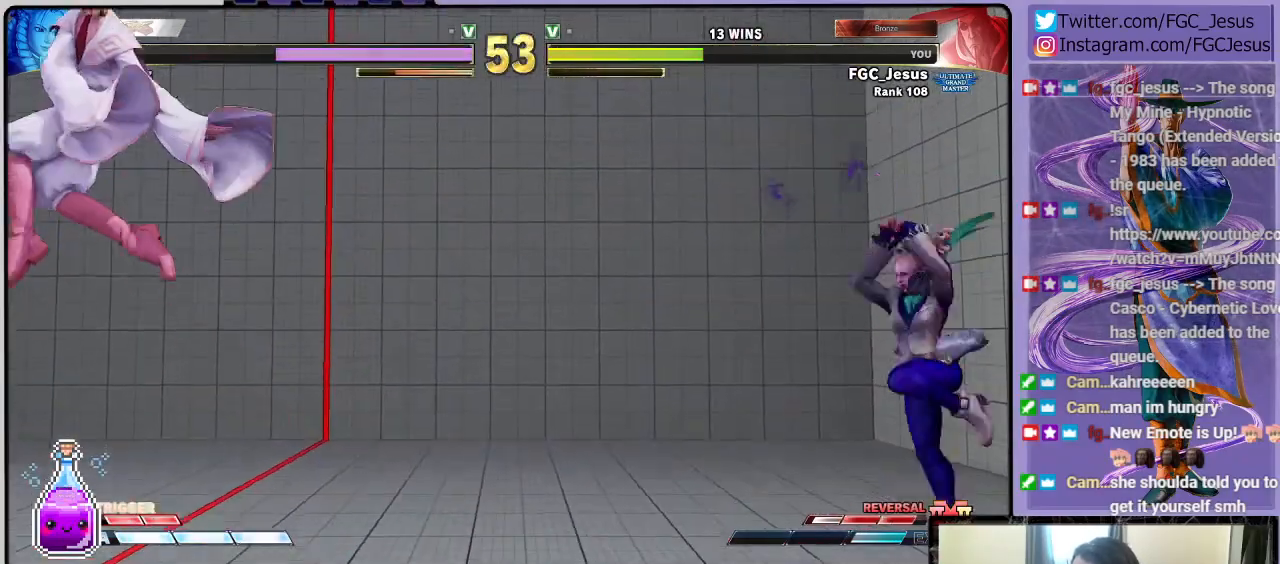
{"buttons": ["DPAD_LEFT"], "left_stick": "center", "right_stick": "center", "events": [[267, "DPAD_DOWN", "up"]]}
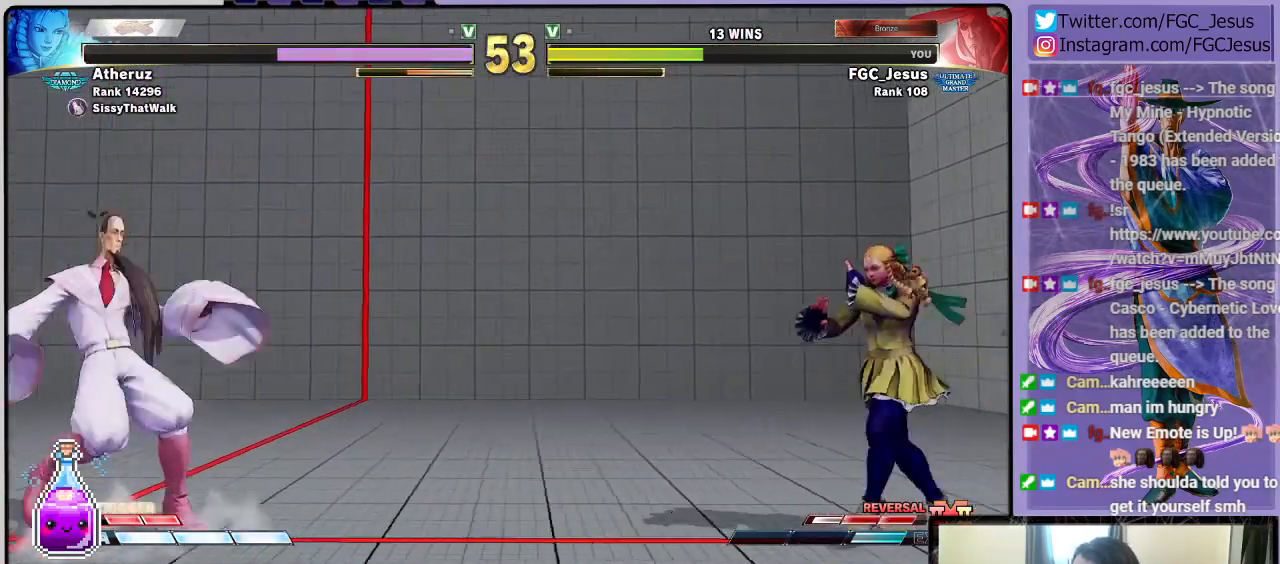
{"buttons": ["DPAD_DOWN", "DPAD_LEFT"], "left_stick": "center", "right_stick": "center", "events": [[300, "DPAD_LEFT", "up"], [300, "DPAD_RIGHT", "down"], [334, "CROSS", "down"], [400, "DPAD_DOWN", "down"], [434, "CROSS", "up"], [434, "DPAD_DOWN", "up"], [434, "DPAD_RIGHT", "up"], [467, "DPAD_LEFT", "down"], [500, "DPAD_DOWN", "down"]]}
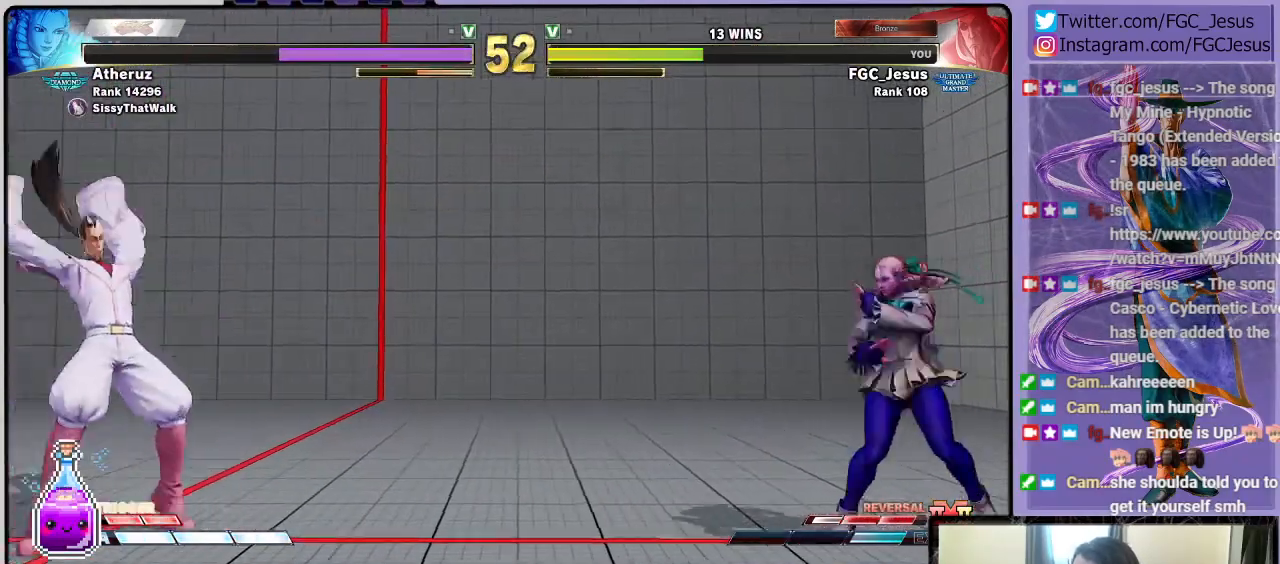
{"buttons": ["DPAD_DOWN"], "left_stick": "center", "right_stick": "center", "events": [[501, "DPAD_LEFT", "up"]]}
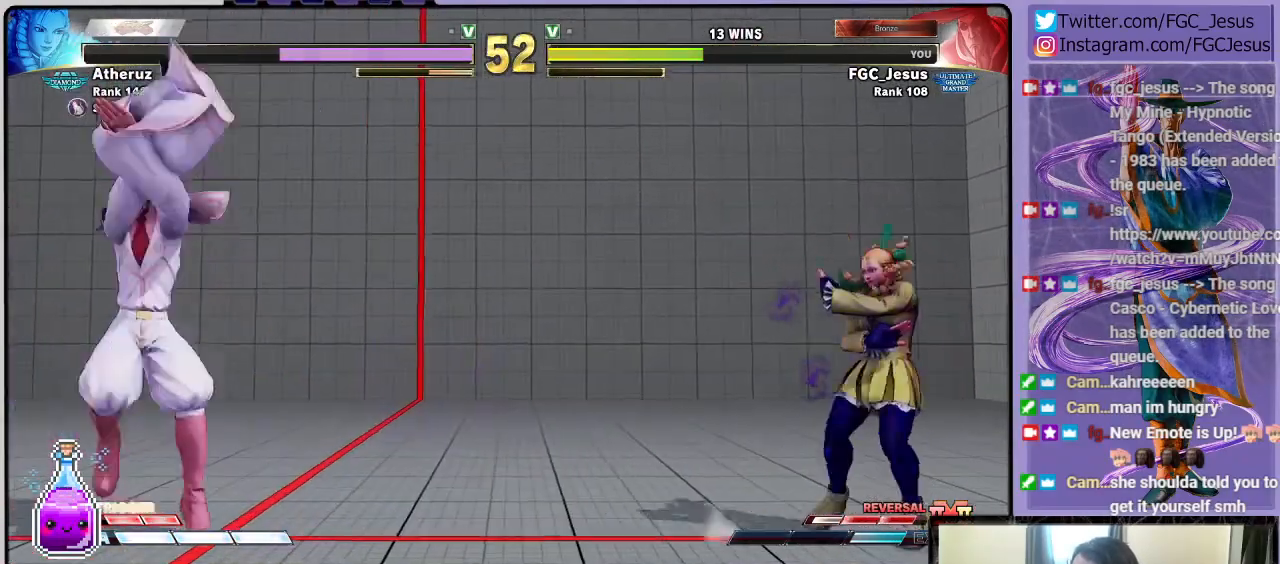
{"buttons": ["DPAD_UP"], "left_stick": "center", "right_stick": "center", "events": [[33, "DPAD_DOWN", "up"], [334, "DPAD_RIGHT", "down"], [334, "DPAD_UP", "down"], [500, "DPAD_RIGHT", "up"]]}
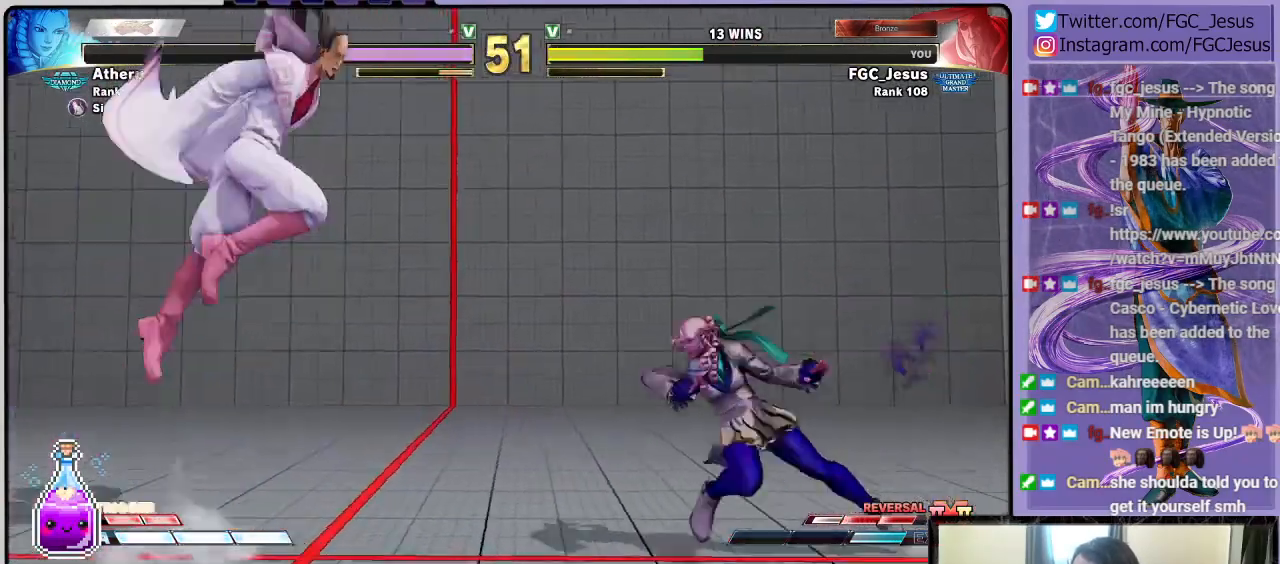
{"buttons": ["CIRCLE", "DPAD_DOWN", "DPAD_LEFT"], "left_stick": "center", "right_stick": "center", "events": [[34, "DPAD_LEFT", "down"], [34, "DPAD_UP", "up"], [401, "CIRCLE", "down"], [501, "DPAD_DOWN", "down"]]}
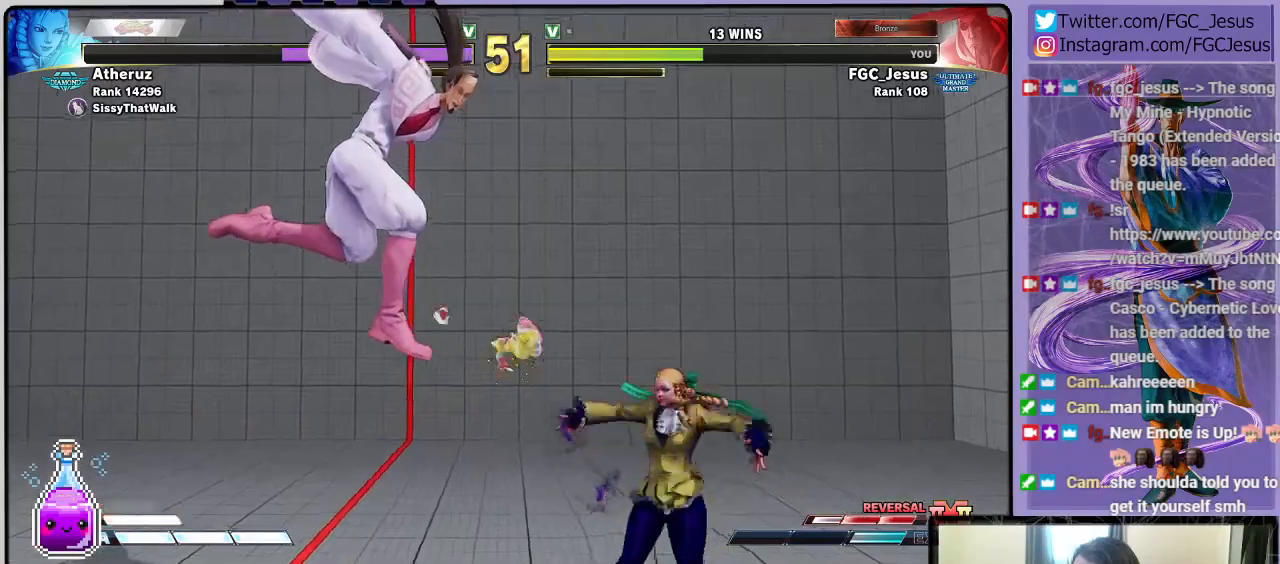
{"buttons": ["DPAD_DOWN", "DPAD_LEFT"], "left_stick": "center", "right_stick": "center", "events": [[33, "CIRCLE", "up"], [434, "DPAD_DOWN", "up"], [467, "DPAD_DOWN", "down"]]}
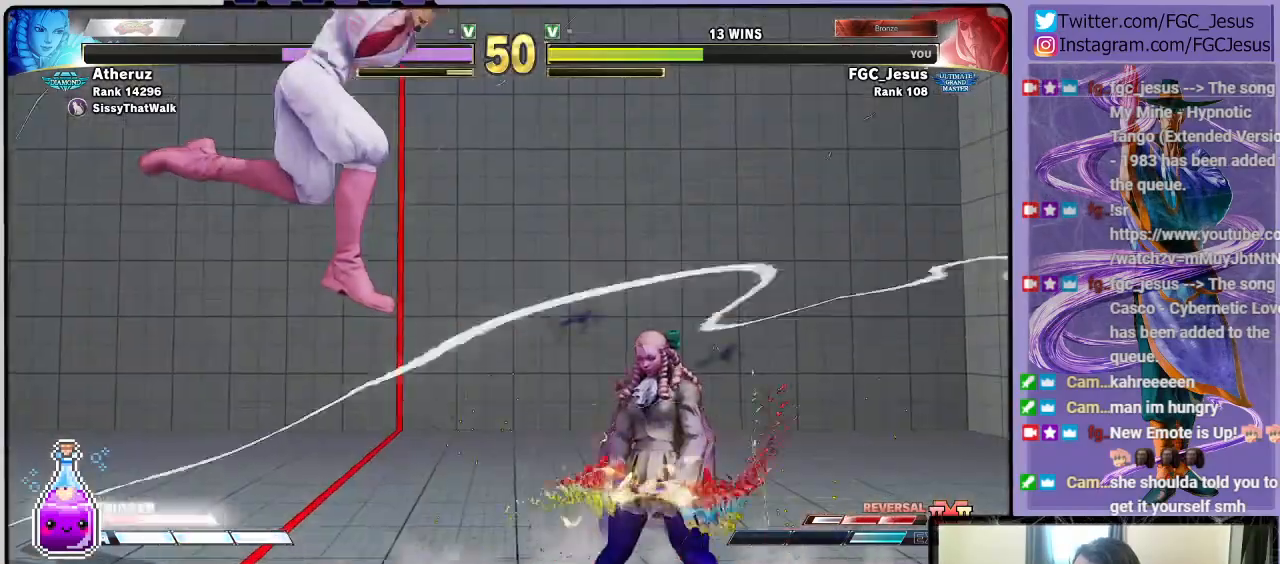
{"buttons": ["L1", "DPAD_DOWN", "DPAD_LEFT"], "left_stick": "center", "right_stick": "center", "events": [[34, "L1", "down"], [101, "L1", "up"], [167, "L1", "down"], [267, "L1", "up"], [301, "L1", "down"], [367, "L1", "up"], [401, "L1", "down"]]}
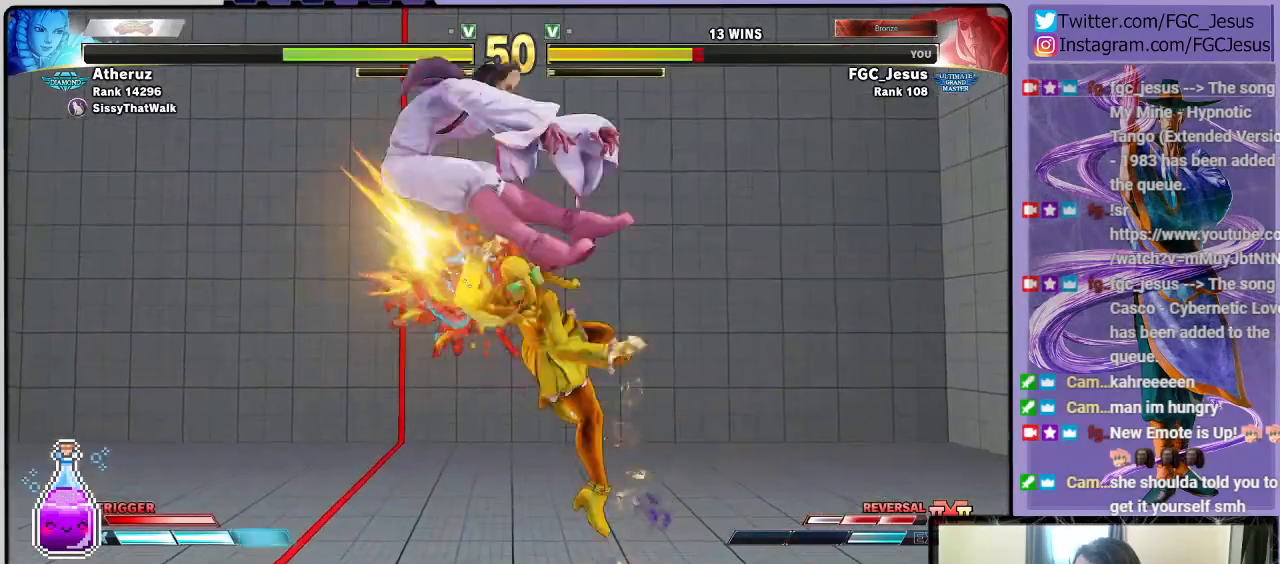
{"buttons": ["DPAD_DOWN", "DPAD_LEFT"], "left_stick": "center", "right_stick": "center", "events": [[234, "L1", "up"]]}